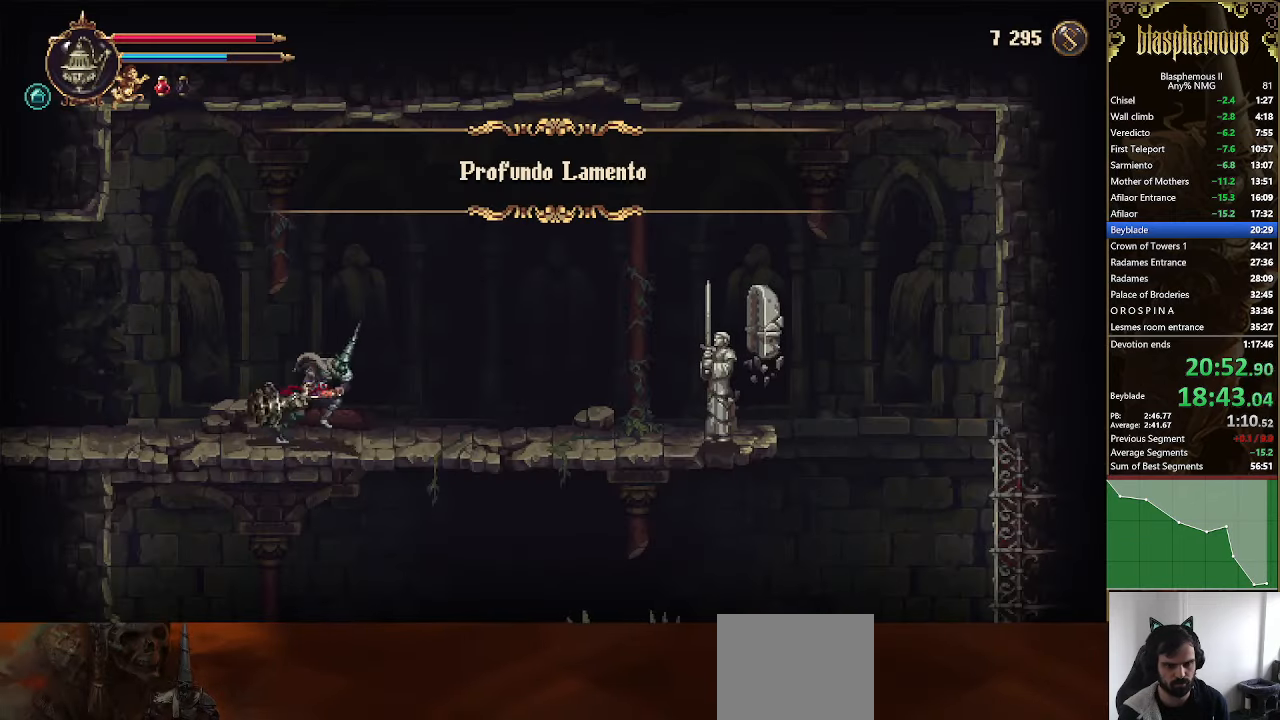
Gameplay with a controller (PlayStation layout); each line is a JSON object with the inputs held at the frame after it (dt_ms = milliseconds from this image to that frame). "events" lists button and stick changes between this image and that frame as [ms after this image, input, new state], when the widget could be followed in between.
{"dt_ms": 500, "buttons": ["DPAD_DOWN"], "left_stick": "center", "right_stick": "center", "events": [[300, "DPAD_DOWN", "down"], [367, "DPAD_RIGHT", "up"], [400, "CROSS", "down"], [500, "CROSS", "up"]]}
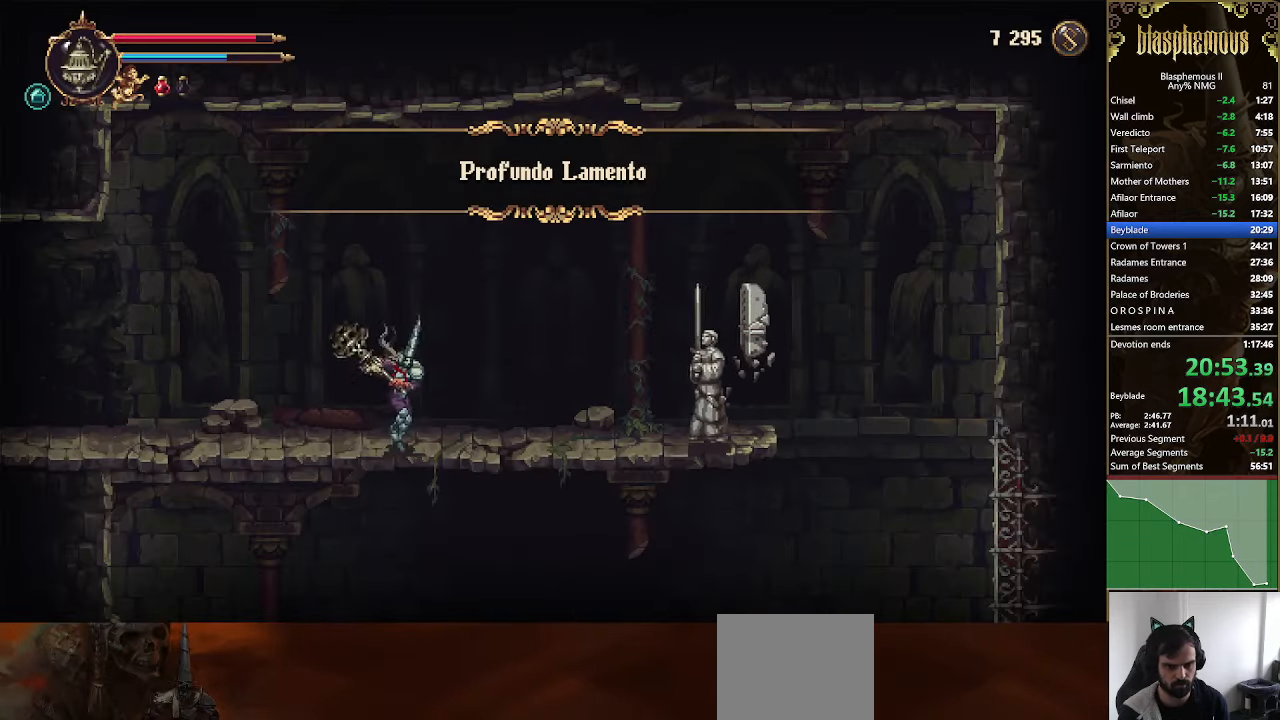
{"dt_ms": 500, "buttons": [], "left_stick": "center", "right_stick": "center", "events": [[100, "DPAD_DOWN", "up"], [300, "DPAD_RIGHT", "down"], [467, "DPAD_RIGHT", "up"]]}
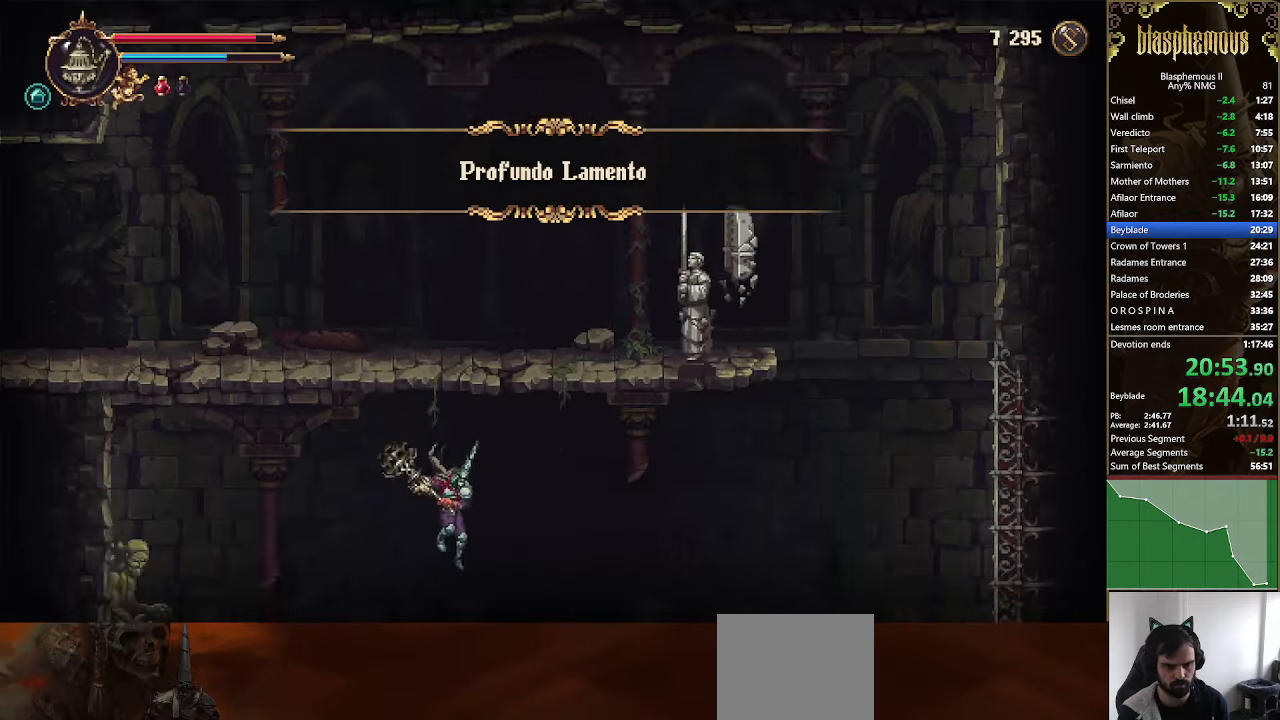
{"dt_ms": 500, "buttons": ["DPAD_DOWN", "DPAD_RIGHT"], "left_stick": "center", "right_stick": "center", "events": [[67, "DPAD_RIGHT", "down"], [467, "DPAD_DOWN", "down"]]}
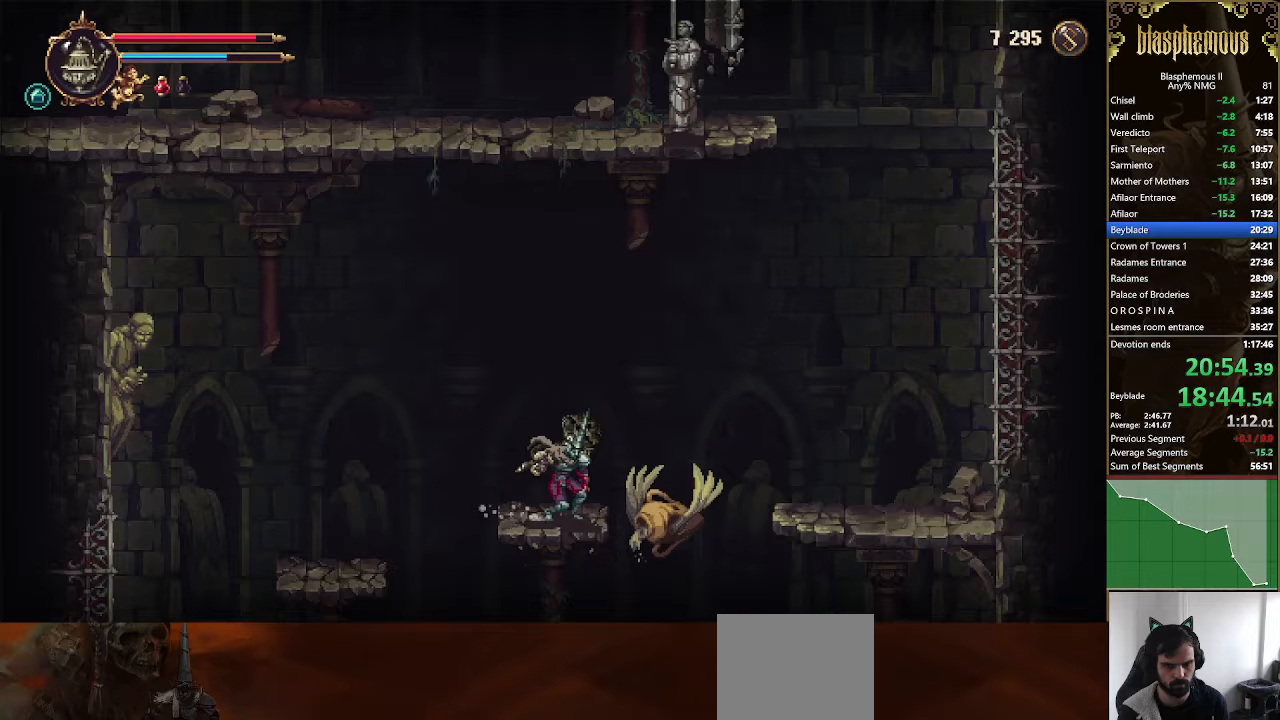
{"dt_ms": 500, "buttons": ["DPAD_DOWN"], "left_stick": "center", "right_stick": "center", "events": [[167, "CROSS", "down"], [167, "DPAD_RIGHT", "up"], [333, "CROSS", "up"], [400, "DPAD_LEFT", "down"], [433, "DPAD_DOWN", "up"], [500, "DPAD_DOWN", "down"], [500, "DPAD_LEFT", "up"]]}
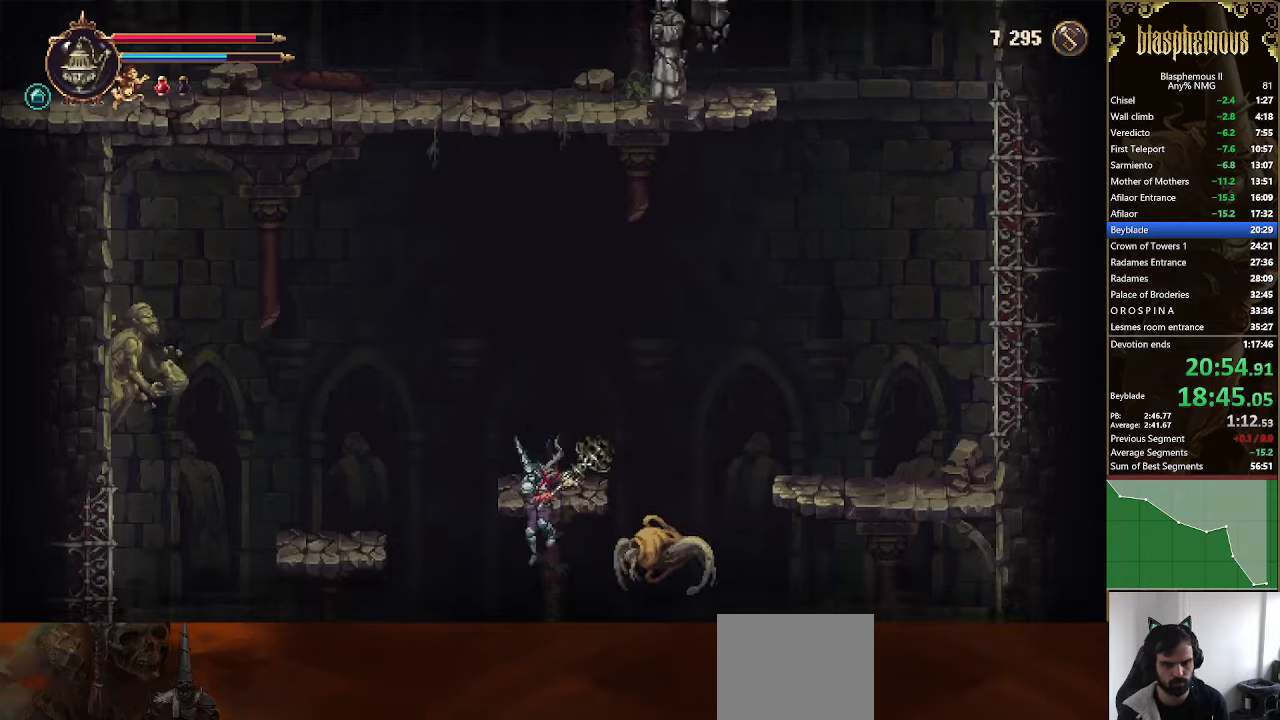
{"dt_ms": 500, "buttons": ["DPAD_DOWN"], "left_stick": "center", "right_stick": "center", "events": [[167, "DPAD_RIGHT", "down"], [500, "DPAD_RIGHT", "up"]]}
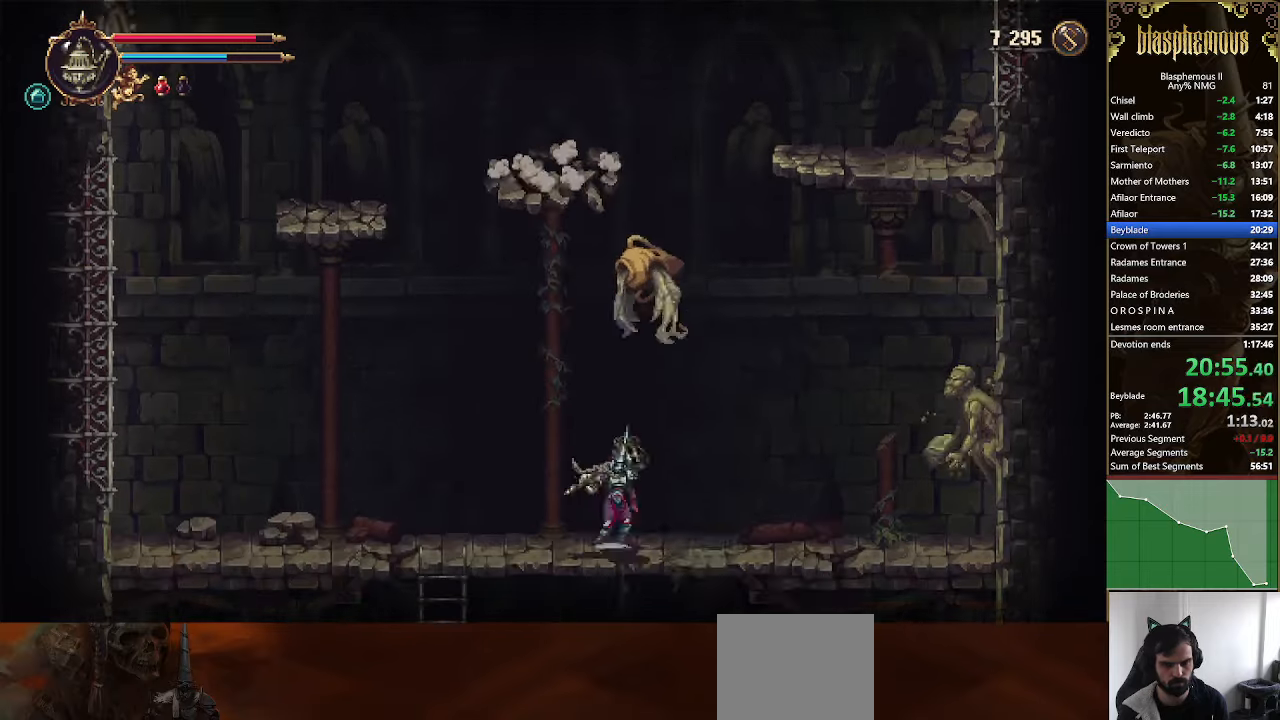
{"dt_ms": 500, "buttons": ["L1", "DPAD_RIGHT"], "left_stick": "center", "right_stick": "center", "events": [[100, "CROSS", "down"], [133, "DPAD_RIGHT", "down"], [200, "CROSS", "up"], [233, "DPAD_DOWN", "up"], [433, "L1", "down"]]}
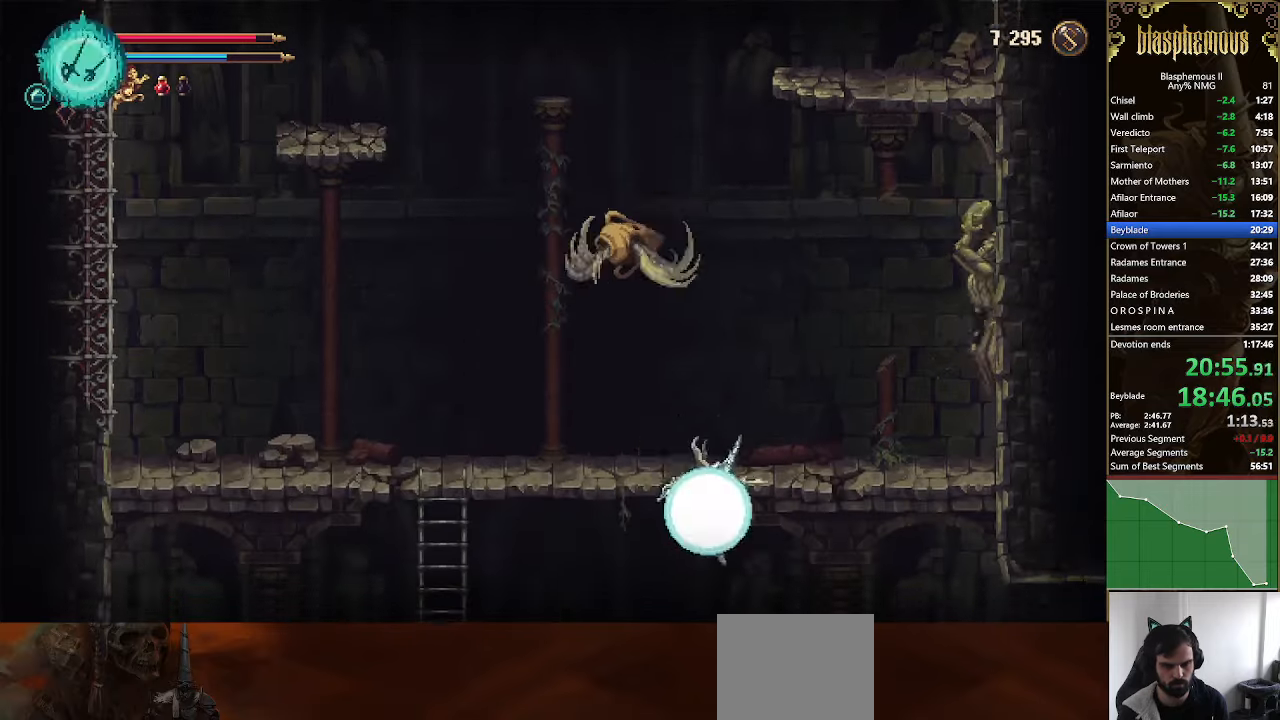
{"dt_ms": 500, "buttons": ["R2", "DPAD_RIGHT"], "left_stick": "center", "right_stick": "center", "events": [[33, "L1", "up"], [267, "R2", "down"], [400, "R2", "up"], [500, "R2", "down"]]}
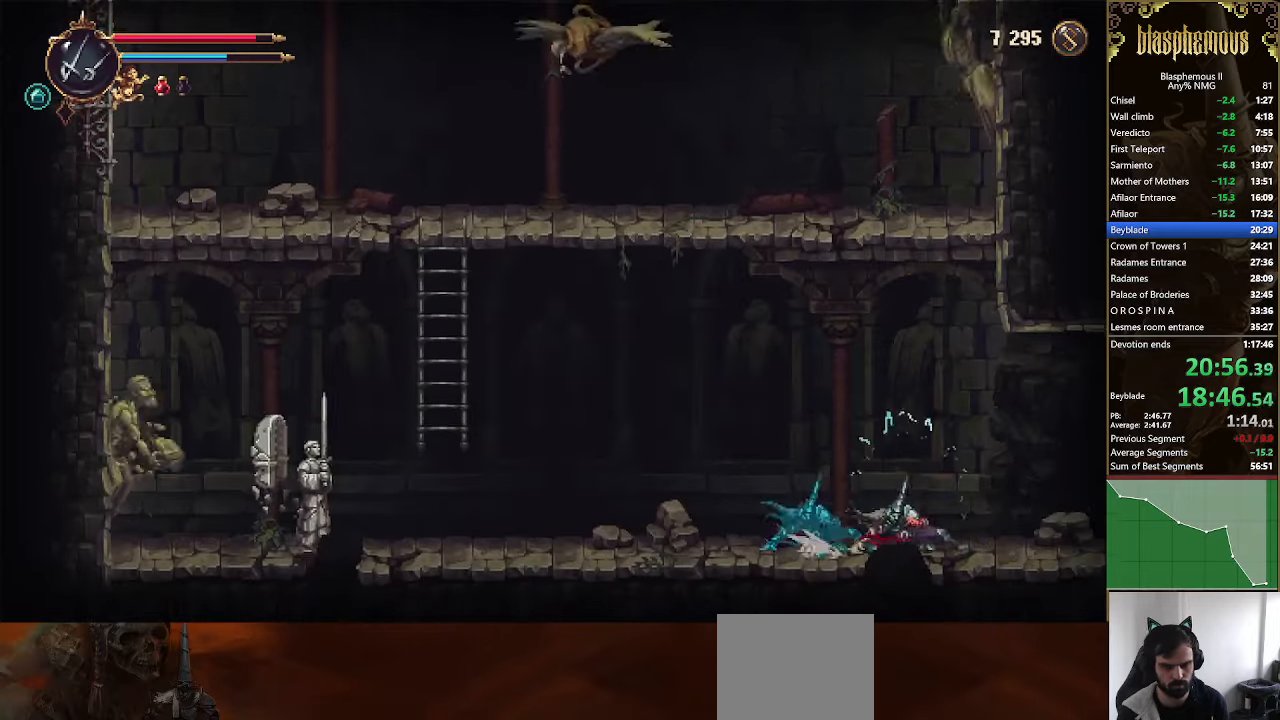
{"dt_ms": 500, "buttons": ["DPAD_RIGHT"], "left_stick": "center", "right_stick": "center", "events": [[167, "R2", "up"]]}
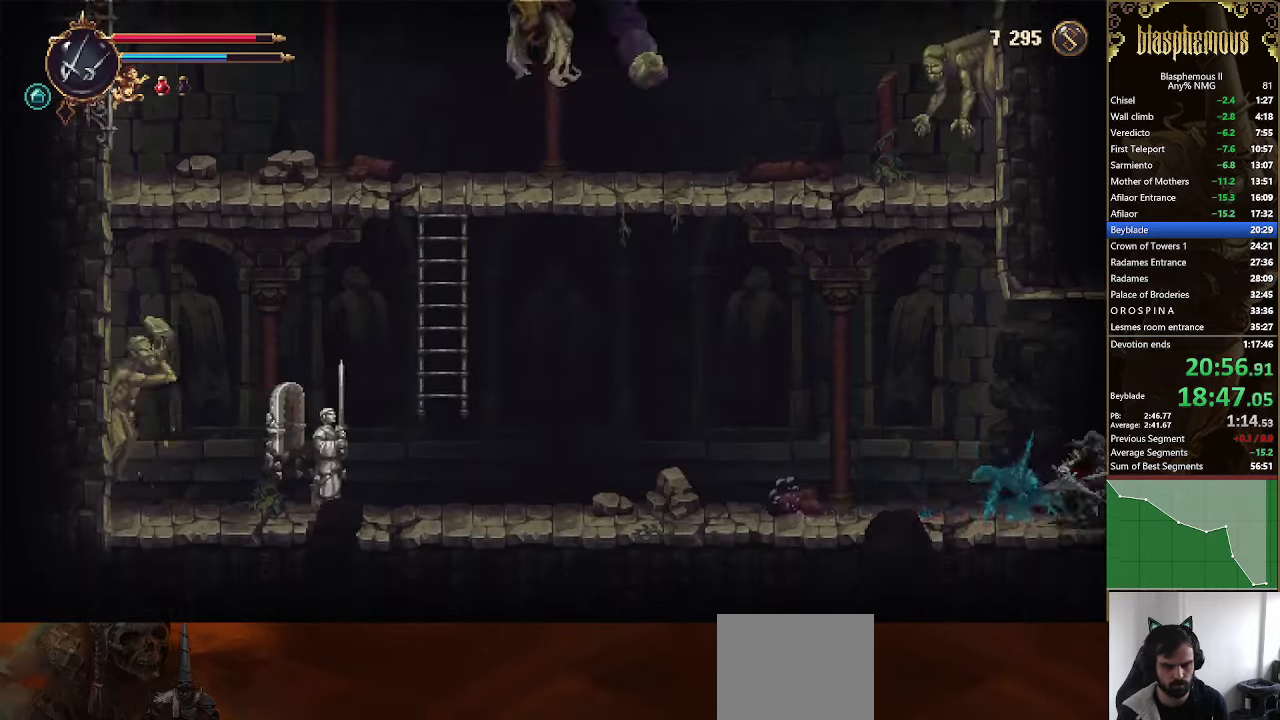
{"dt_ms": 500, "buttons": ["R2", "DPAD_RIGHT"], "left_stick": "center", "right_stick": "center", "events": [[200, "R2", "down"], [333, "R2", "up"], [400, "R2", "down"]]}
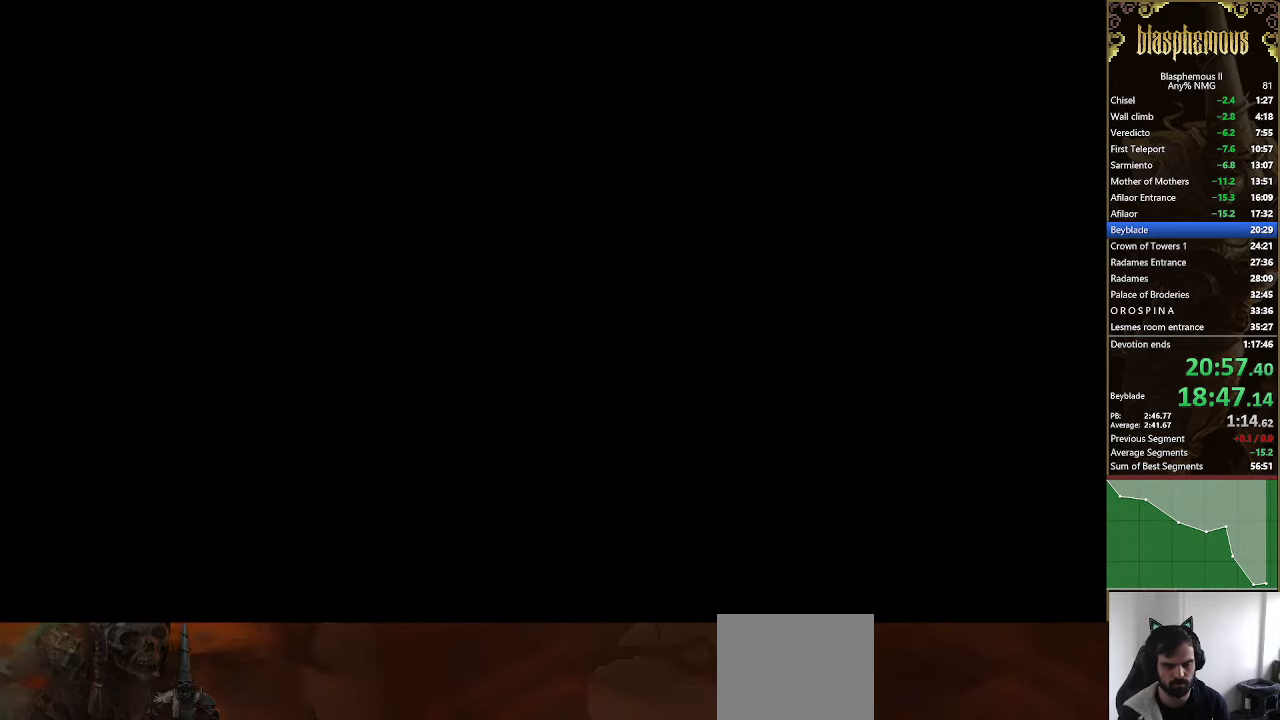
{"dt_ms": 500, "buttons": ["R2", "DPAD_RIGHT"], "left_stick": "center", "right_stick": "center", "events": [[33, "R2", "up"], [200, "R2", "down"], [367, "R2", "up"], [467, "R2", "down"]]}
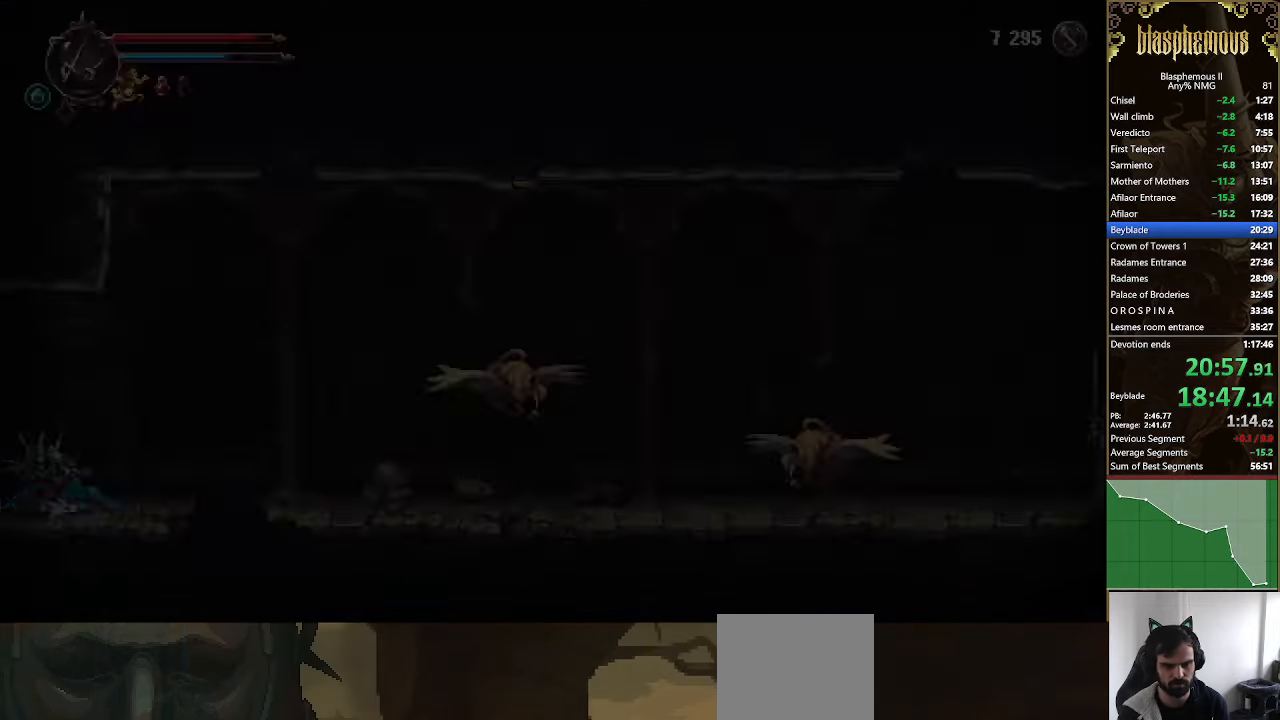
{"dt_ms": 500, "buttons": ["DPAD_RIGHT"], "left_stick": "center", "right_stick": "center", "events": [[100, "R2", "up"], [200, "R2", "down"], [333, "R2", "up"]]}
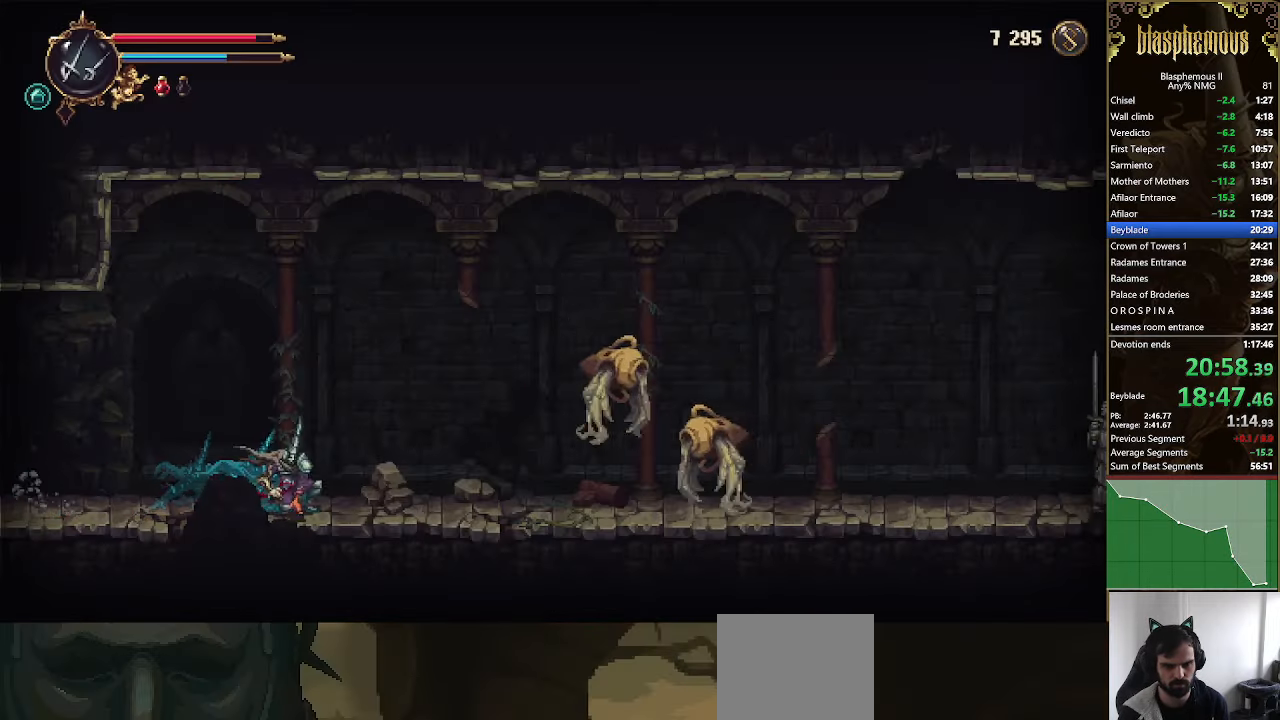
{"dt_ms": 500, "buttons": ["DPAD_RIGHT"], "left_stick": "center", "right_stick": "center", "events": [[367, "R2", "down"], [500, "R2", "up"]]}
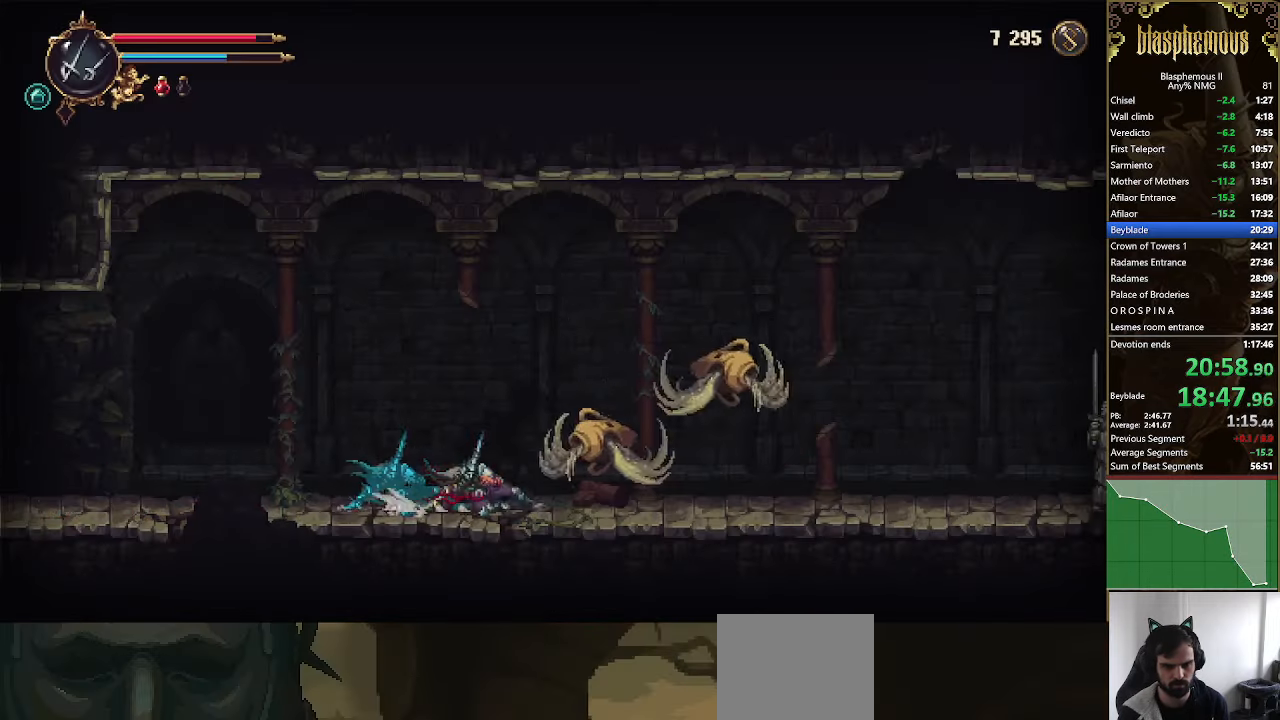
{"dt_ms": 500, "buttons": ["SQUARE", "DPAD_RIGHT"], "left_stick": "center", "right_stick": "center", "events": [[33, "CROSS", "down"], [133, "CROSS", "up"], [400, "SQUARE", "down"]]}
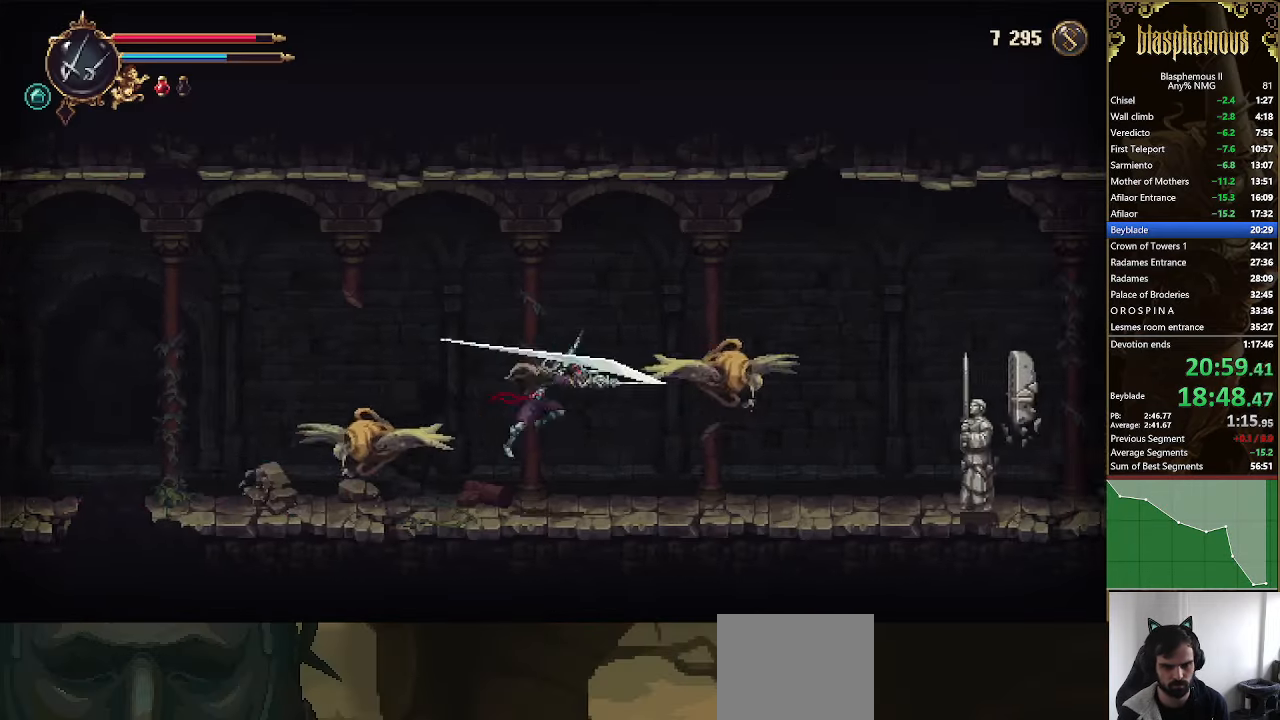
{"dt_ms": 500, "buttons": ["DPAD_RIGHT"], "left_stick": "center", "right_stick": "center", "events": [[33, "SQUARE", "up"], [267, "CROSS", "down"], [366, "CROSS", "up"], [400, "SQUARE", "down"], [500, "SQUARE", "up"]]}
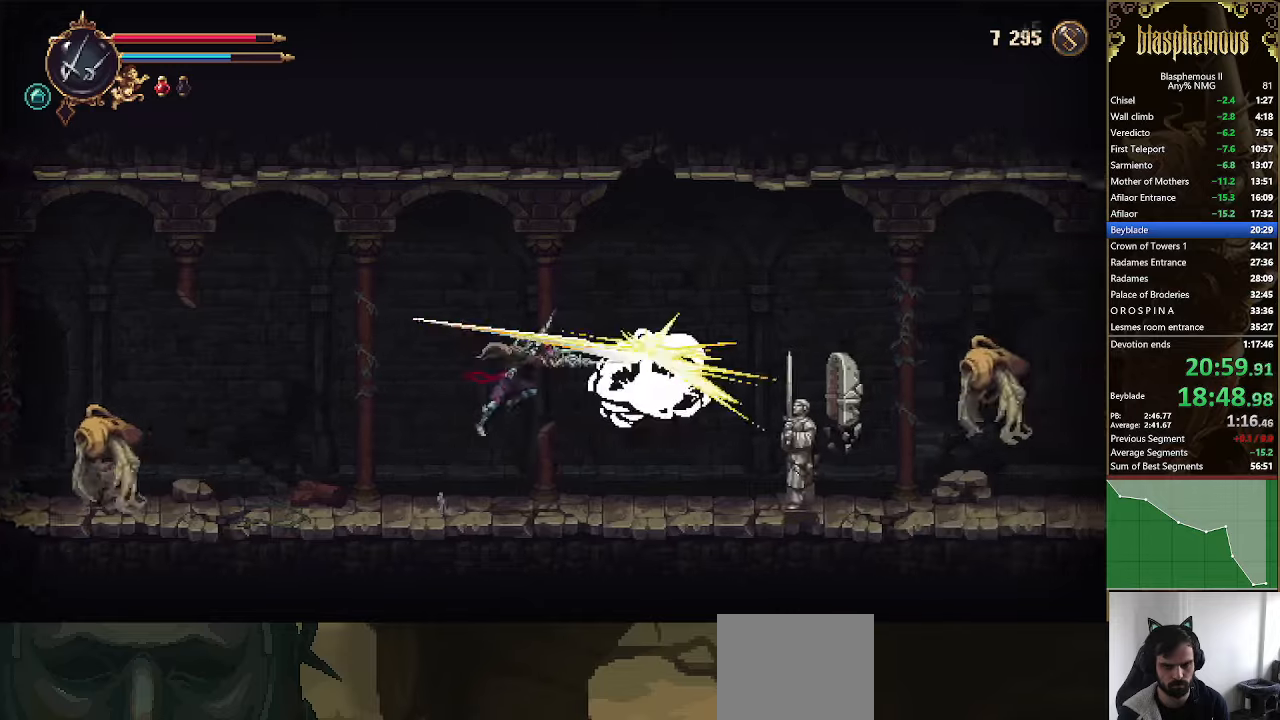
{"dt_ms": 500, "buttons": ["DPAD_RIGHT"], "left_stick": "center", "right_stick": "center", "events": []}
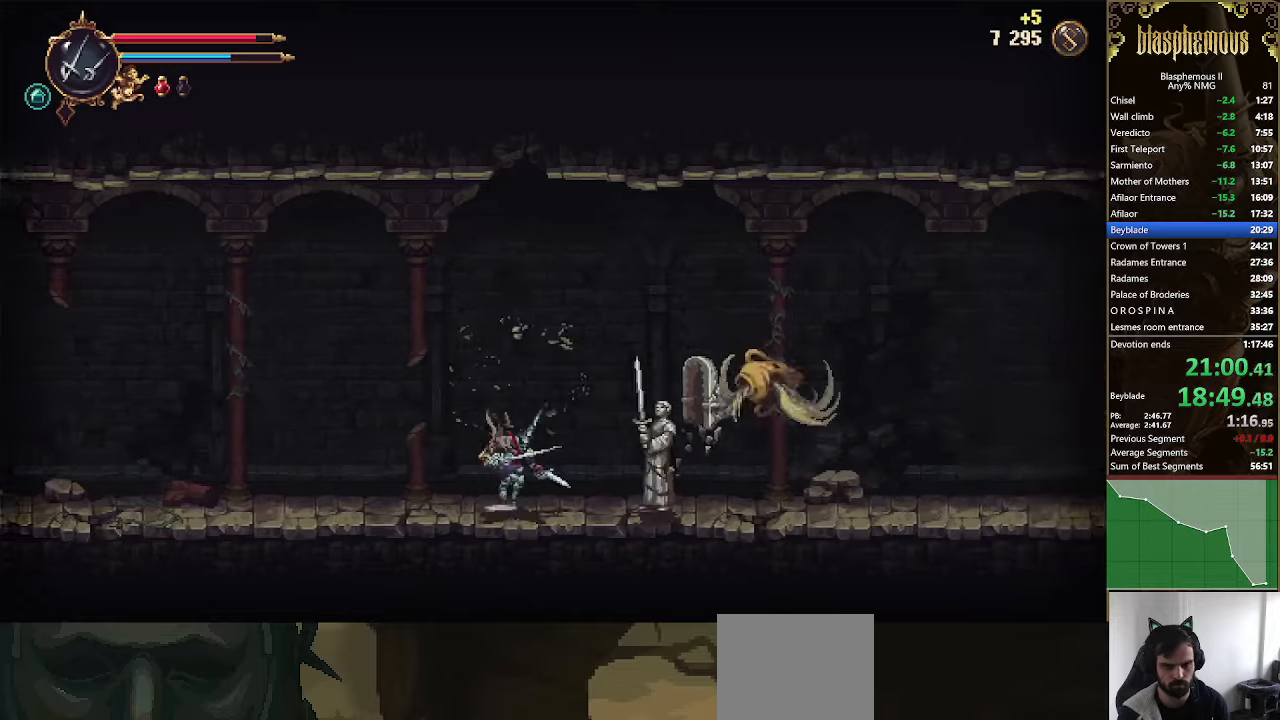
{"dt_ms": 500, "buttons": ["DPAD_RIGHT"], "left_stick": "center", "right_stick": "center", "events": [[166, "R2", "down"], [333, "R2", "up"]]}
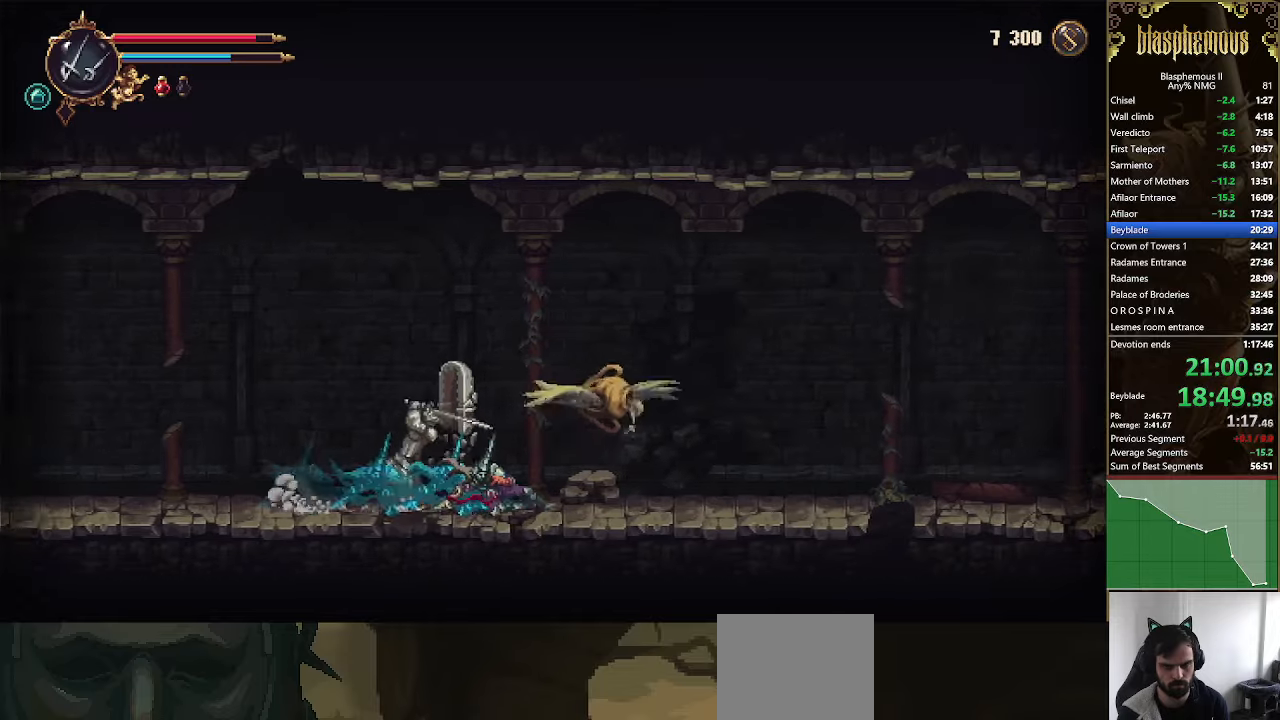
{"dt_ms": 500, "buttons": ["DPAD_RIGHT"], "left_stick": "center", "right_stick": "center", "events": [[33, "CROSS", "down"], [133, "CROSS", "up"], [233, "SQUARE", "down"], [366, "SQUARE", "up"]]}
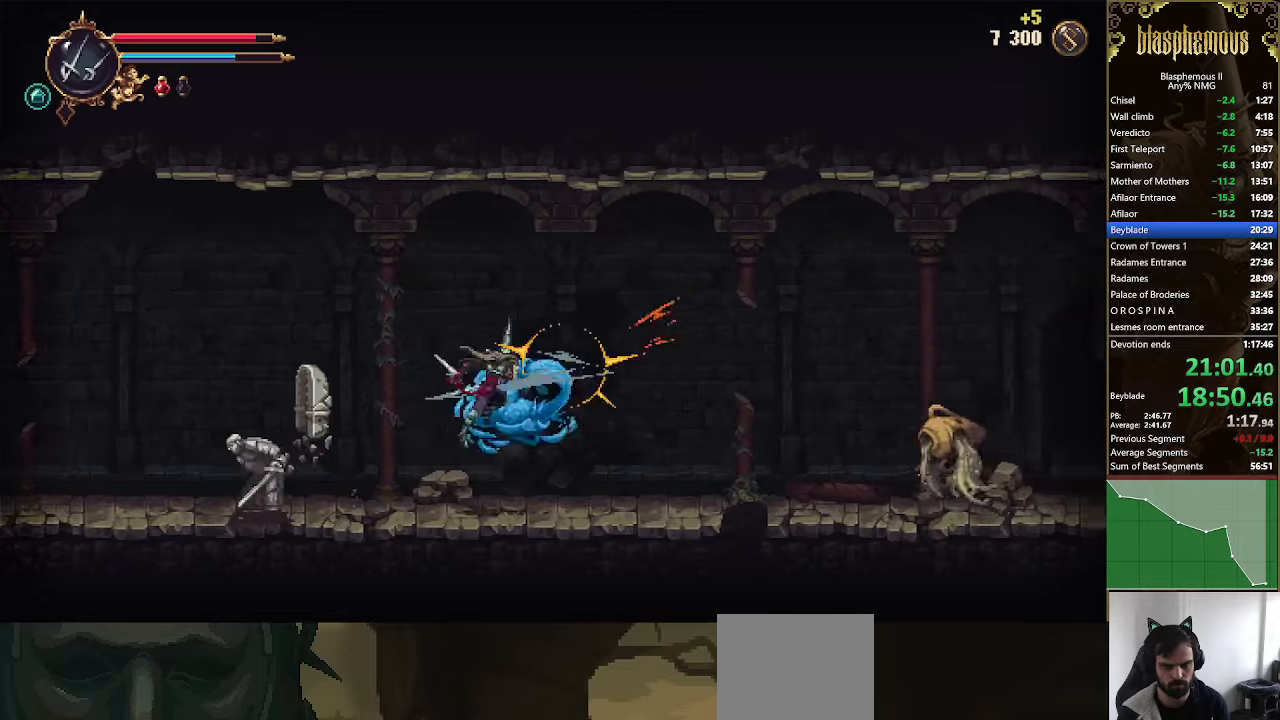
{"dt_ms": 500, "buttons": ["R2", "DPAD_RIGHT"], "left_stick": "center", "right_stick": "center", "events": [[500, "R2", "down"]]}
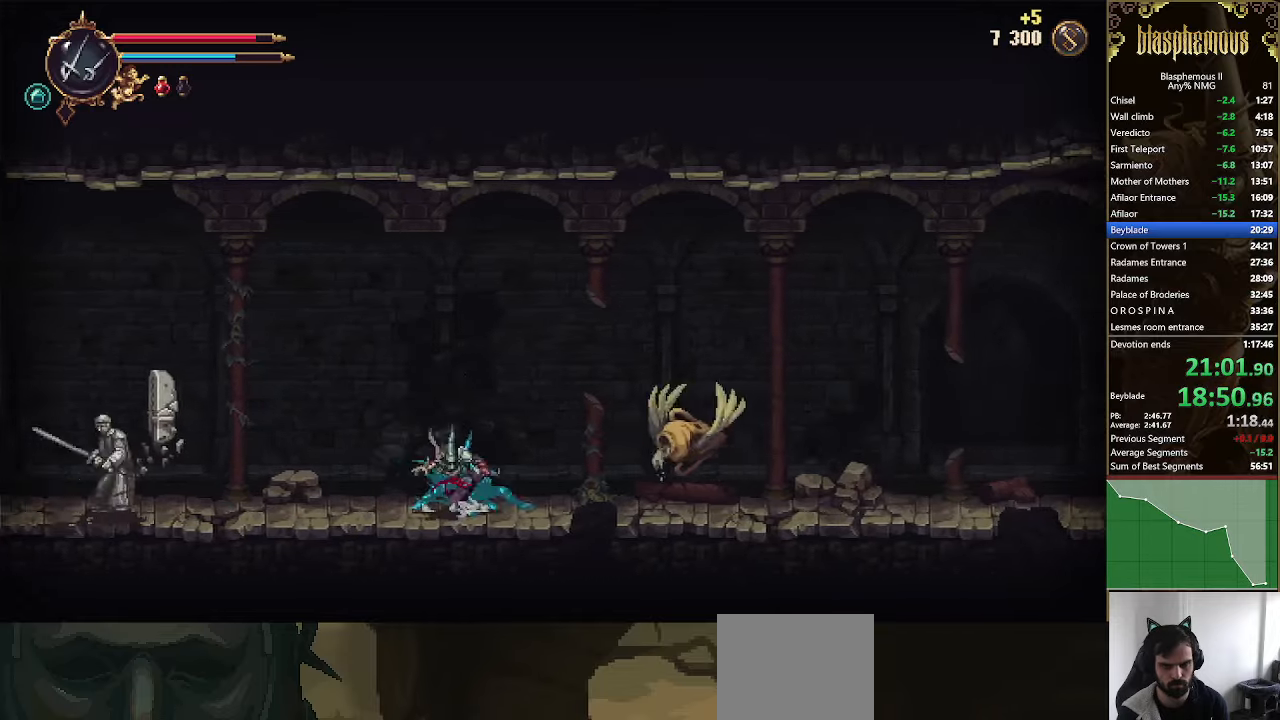
{"dt_ms": 500, "buttons": ["DPAD_RIGHT"], "left_stick": "center", "right_stick": "center"}
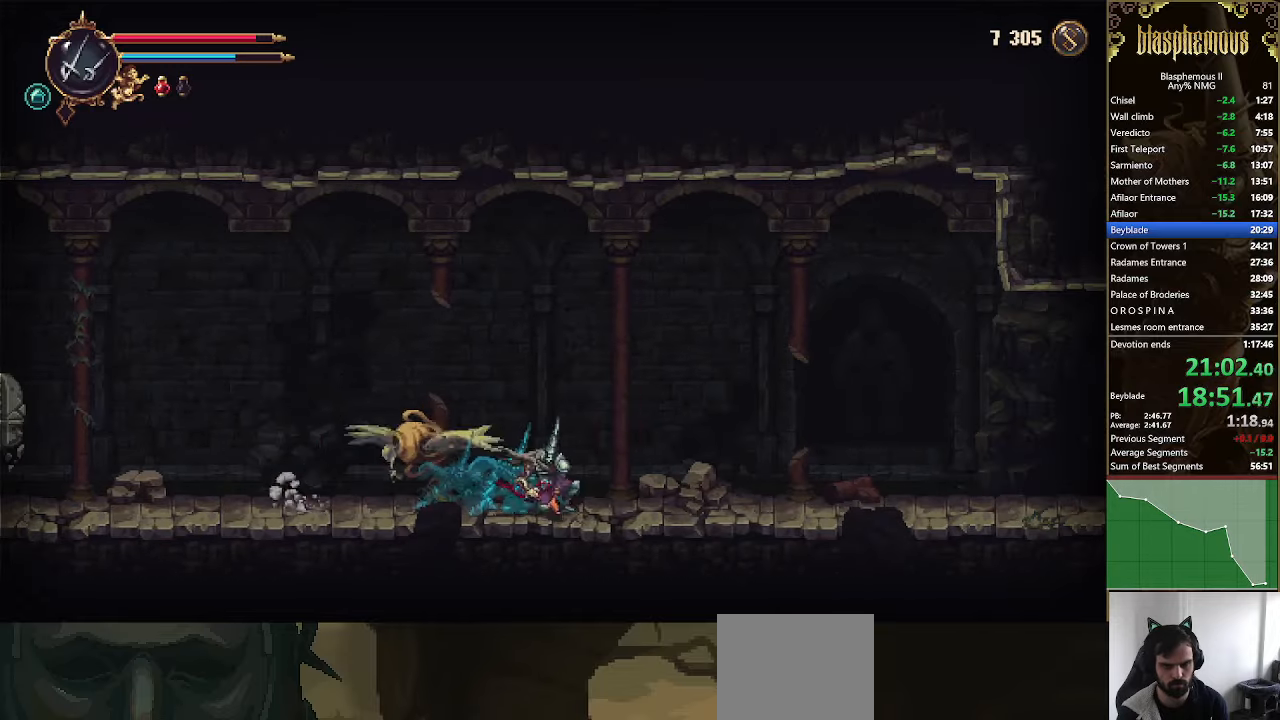
{"dt_ms": 500, "buttons": ["R2", "DPAD_RIGHT"], "left_stick": "center", "right_stick": "center", "events": [[300, "R2", "down"], [433, "R2", "up"], [500, "R2", "down"]]}
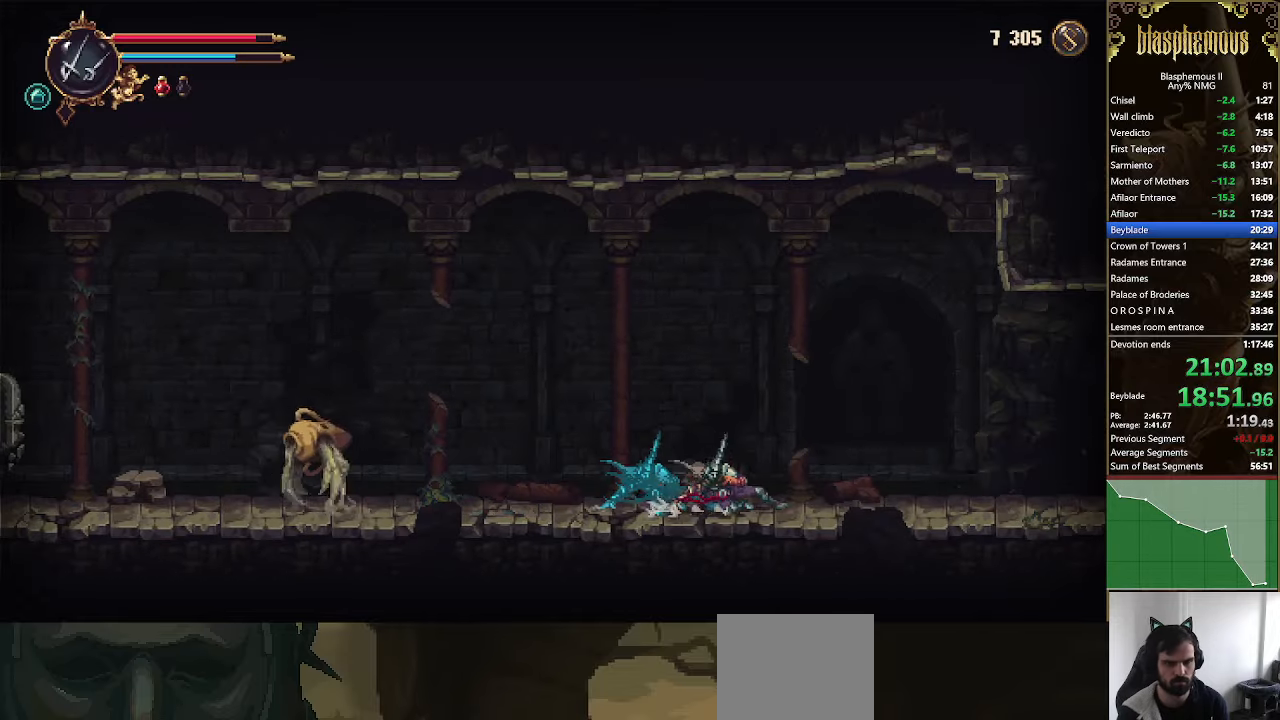
{"dt_ms": 500, "buttons": ["DPAD_RIGHT"], "left_stick": "center", "right_stick": "center", "events": [[166, "R2", "up"]]}
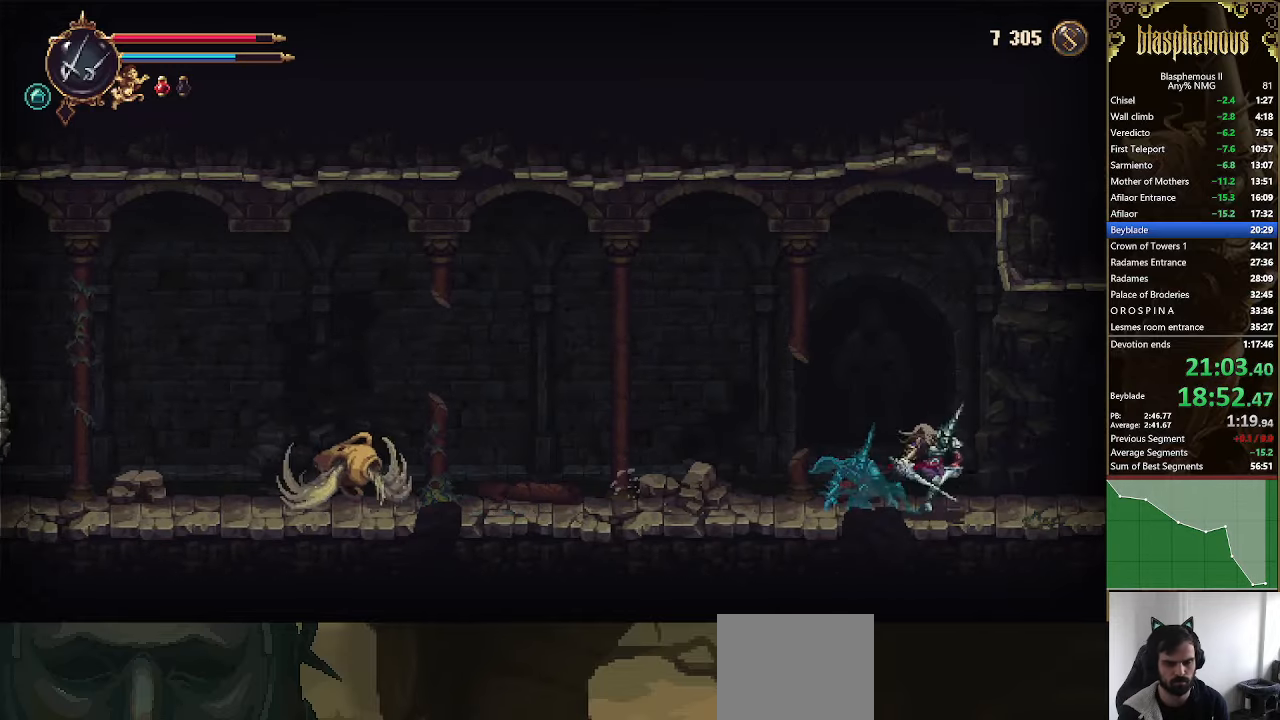
{"dt_ms": 500, "buttons": ["R2", "DPAD_RIGHT"], "left_stick": "center", "right_stick": "center", "events": [[266, "R2", "down"], [366, "R2", "up"], [433, "R2", "down"]]}
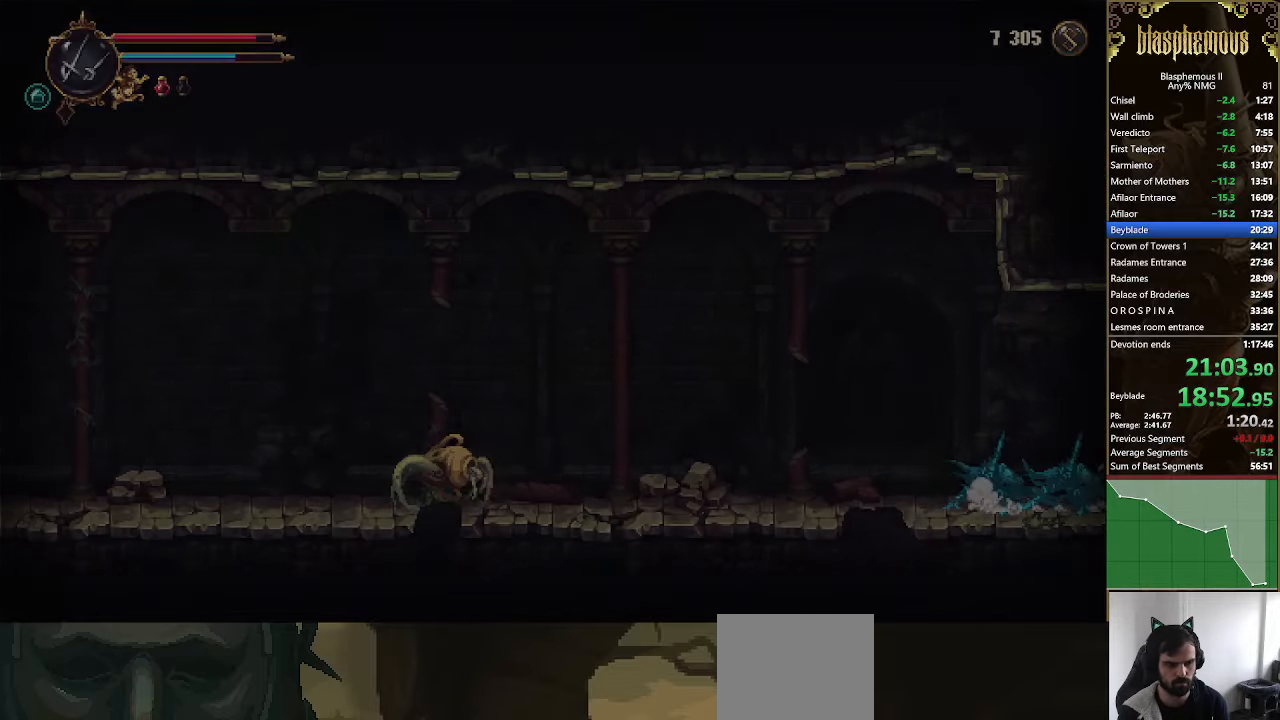
{"dt_ms": 500, "buttons": ["DPAD_RIGHT"], "left_stick": "center", "right_stick": "center", "events": [[100, "R2", "up"]]}
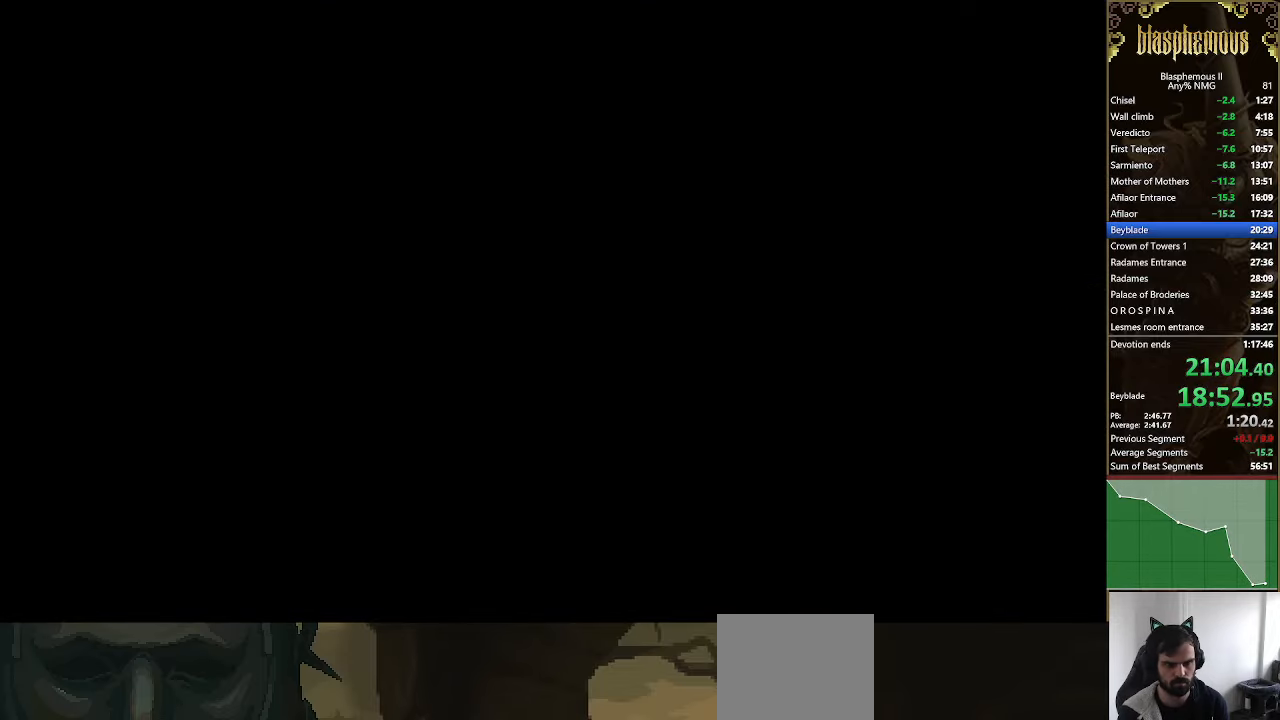
{"dt_ms": 1000, "buttons": ["CROSS", "DPAD_RIGHT"], "left_stick": "center", "right_stick": "center"}
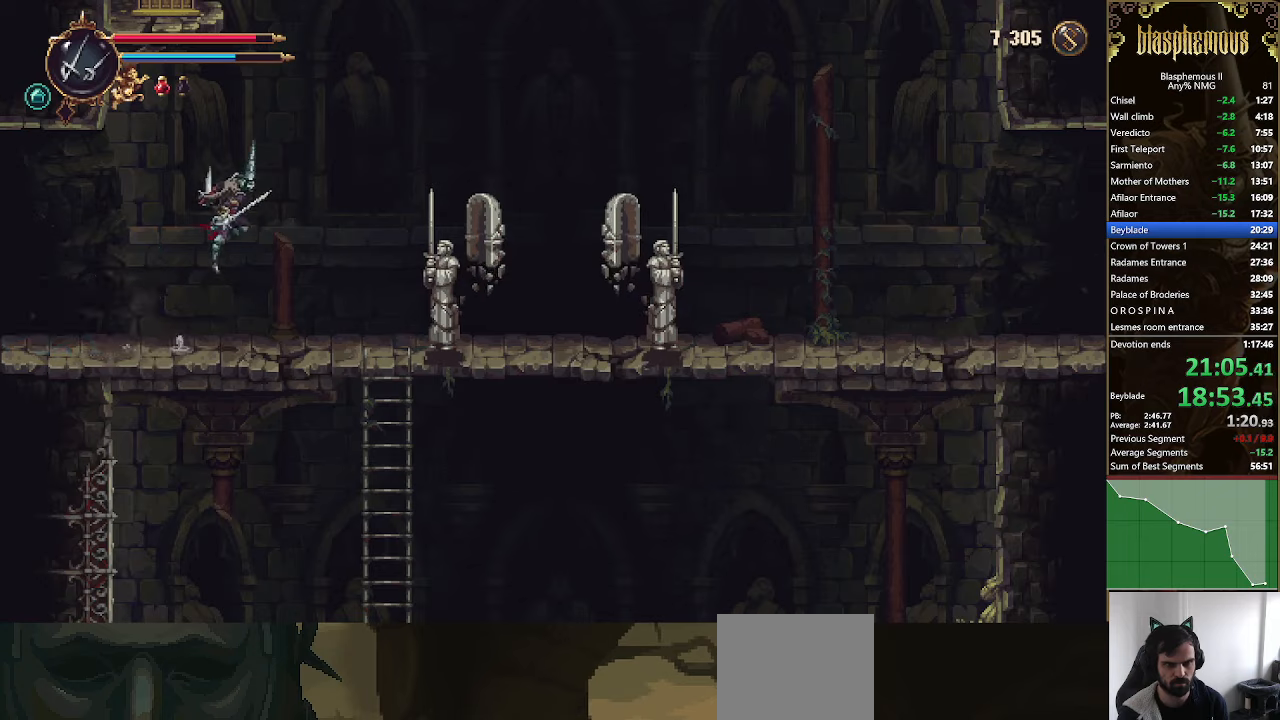
{"dt_ms": 500, "buttons": ["CROSS", "L1", "DPAD_LEFT"], "left_stick": "center", "right_stick": "center", "events": [[67, "CROSS", "up"], [134, "CROSS", "down"], [200, "DPAD_RIGHT", "up"], [300, "DPAD_LEFT", "down"], [467, "L1", "down"]]}
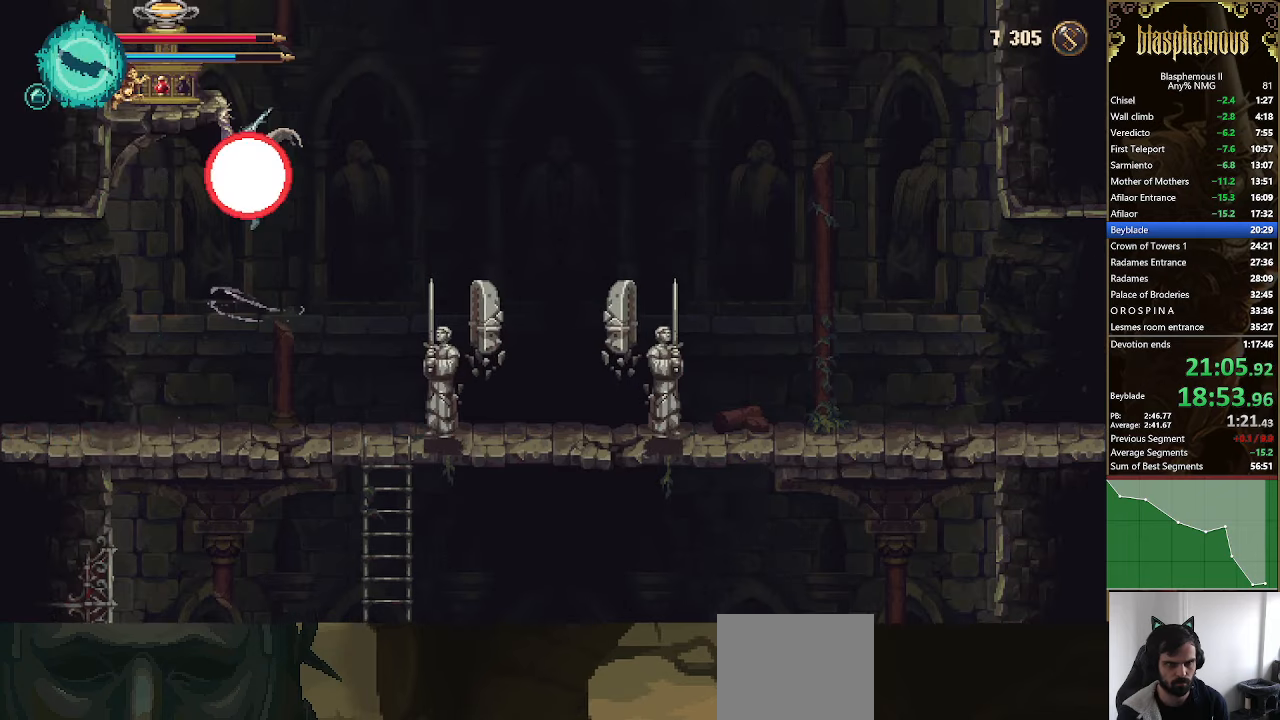
{"dt_ms": 500, "buttons": ["TRIANGLE"], "left_stick": "center", "right_stick": "center", "events": [[100, "L1", "up"], [167, "CROSS", "up"], [300, "DPAD_LEFT", "up"], [467, "TRIANGLE", "down"]]}
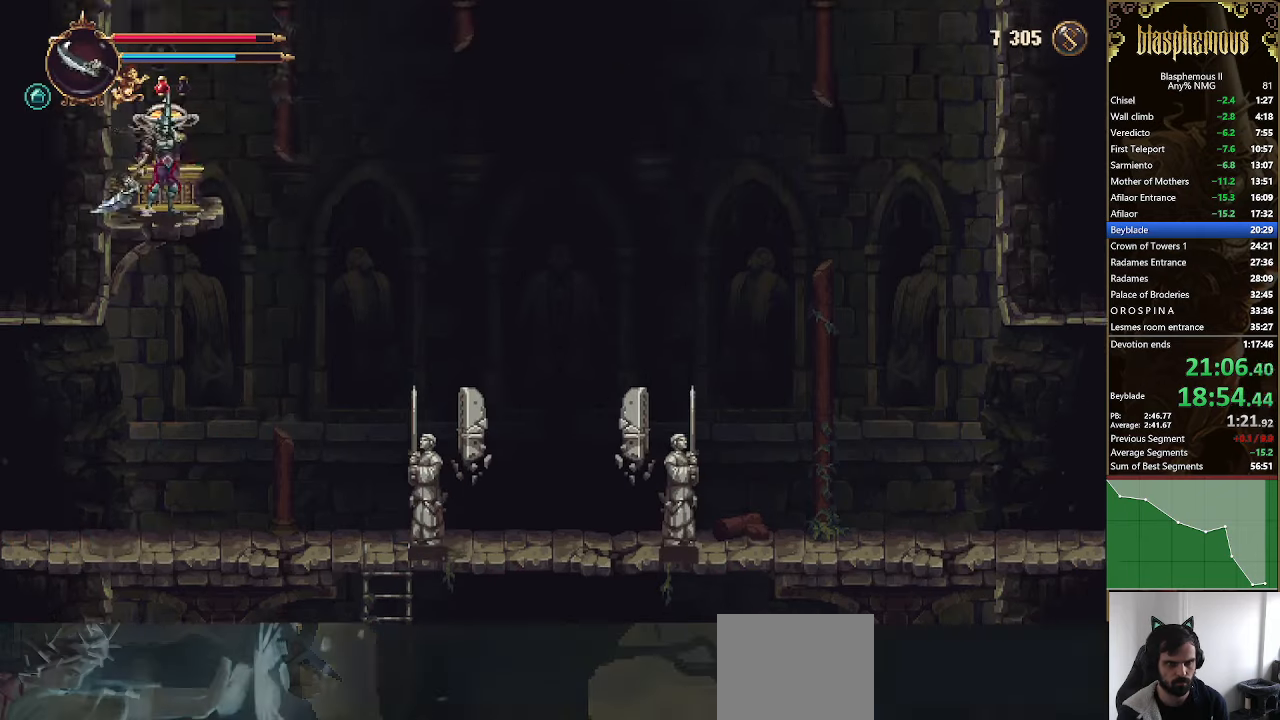
{"dt_ms": 500, "buttons": [], "left_stick": "center", "right_stick": "center", "events": [[34, "TRIANGLE", "up"], [100, "TRIANGLE", "down"], [234, "TRIANGLE", "up"]]}
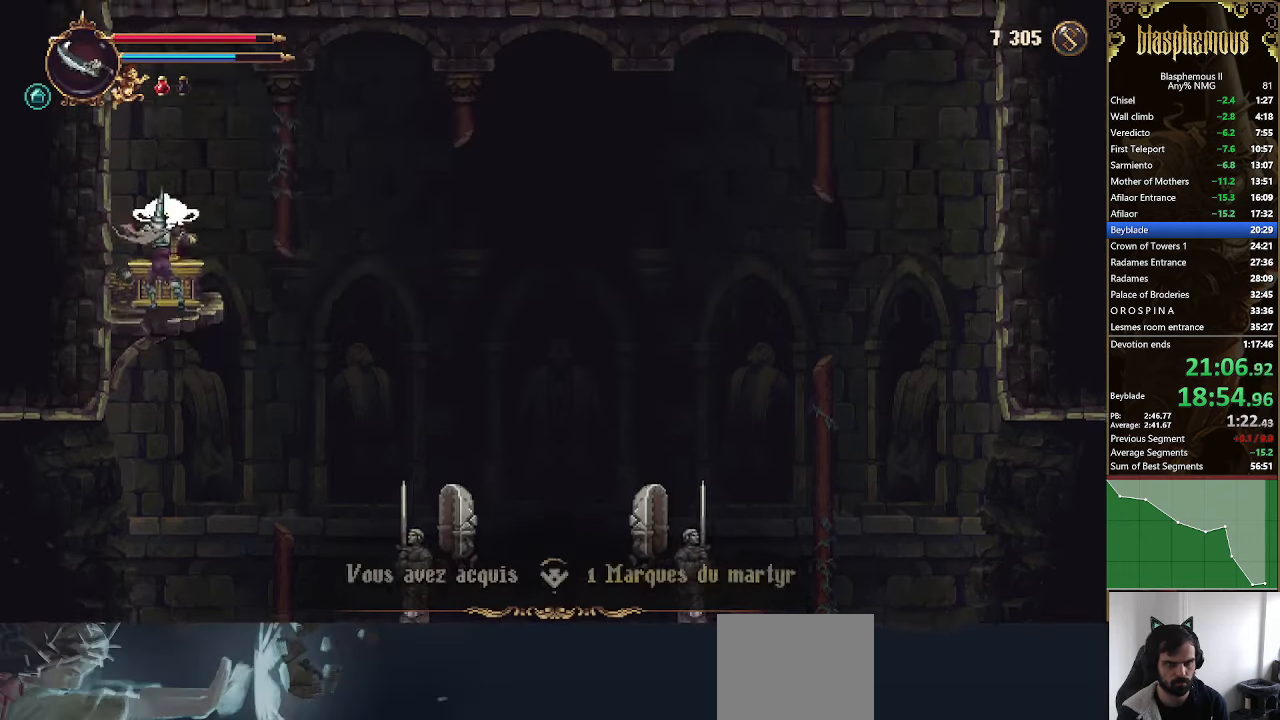
{"dt_ms": 500, "buttons": ["DPAD_RIGHT"], "left_stick": "center", "right_stick": "center", "events": [[234, "DPAD_RIGHT", "down"]]}
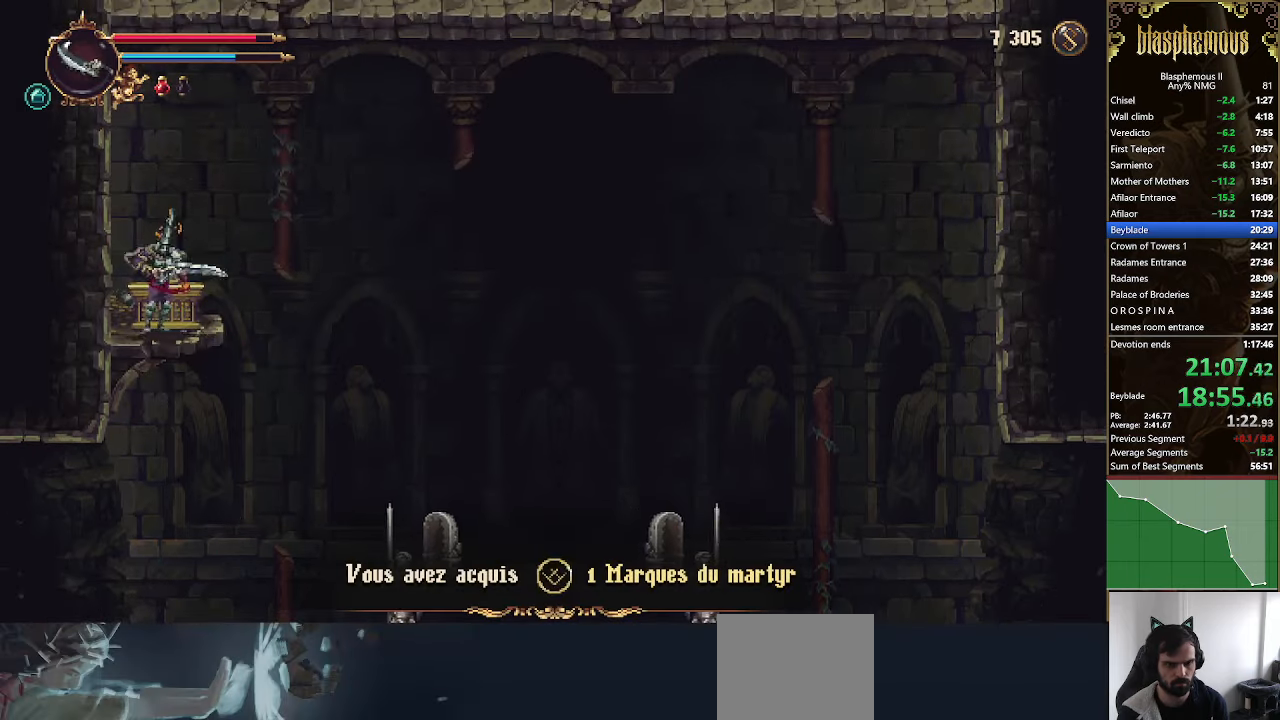
{"dt_ms": 500, "buttons": ["DPAD_RIGHT"], "left_stick": "center", "right_stick": "center", "events": [[267, "CROSS", "down"], [334, "CROSS", "up"]]}
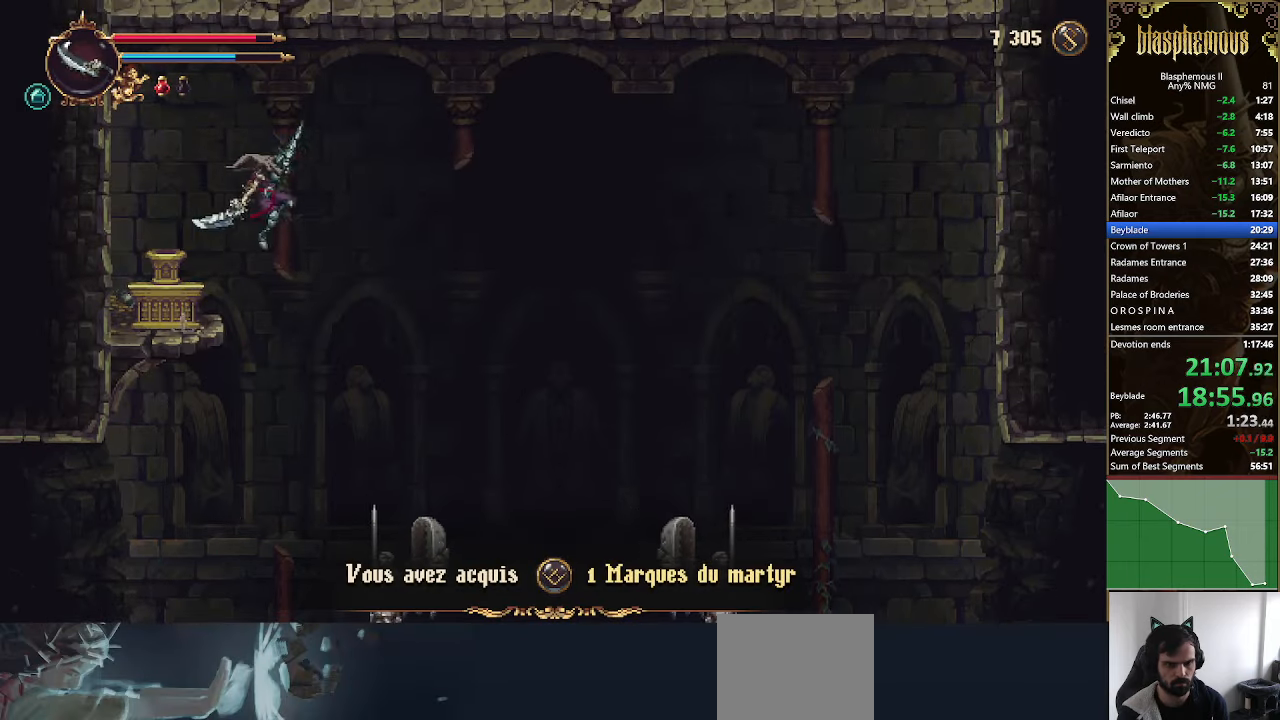
{"dt_ms": 500, "buttons": ["DPAD_RIGHT"], "left_stick": "center", "right_stick": "center", "events": []}